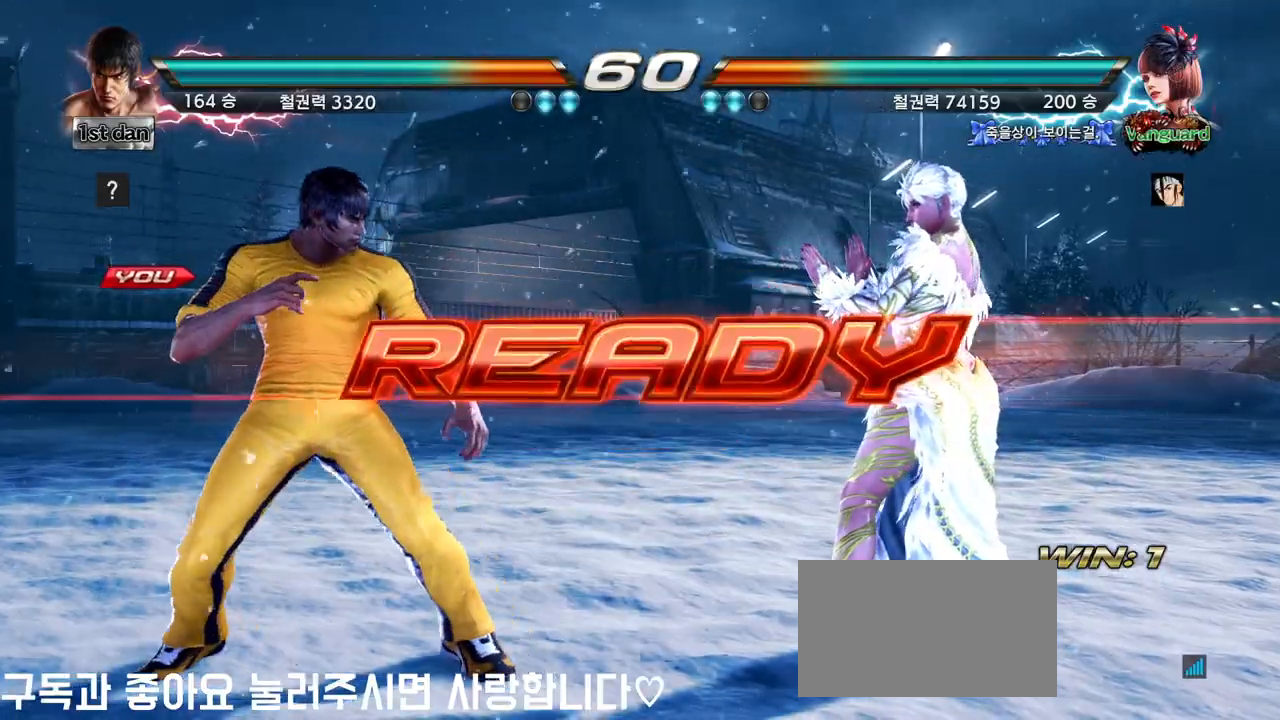
Gameplay with a controller (arcade stick); each line is a JSON object with the inputs held at the frame after it (dt_ms = milliseconds from this image to that frame). "events" lists button and stick changes between this image and that frame as [ms after this image, input, new state], when the widget could be followed in between. Not read: L3 R3.
{"dt_ms": 1000, "buttons": [], "left_stick": "center"}
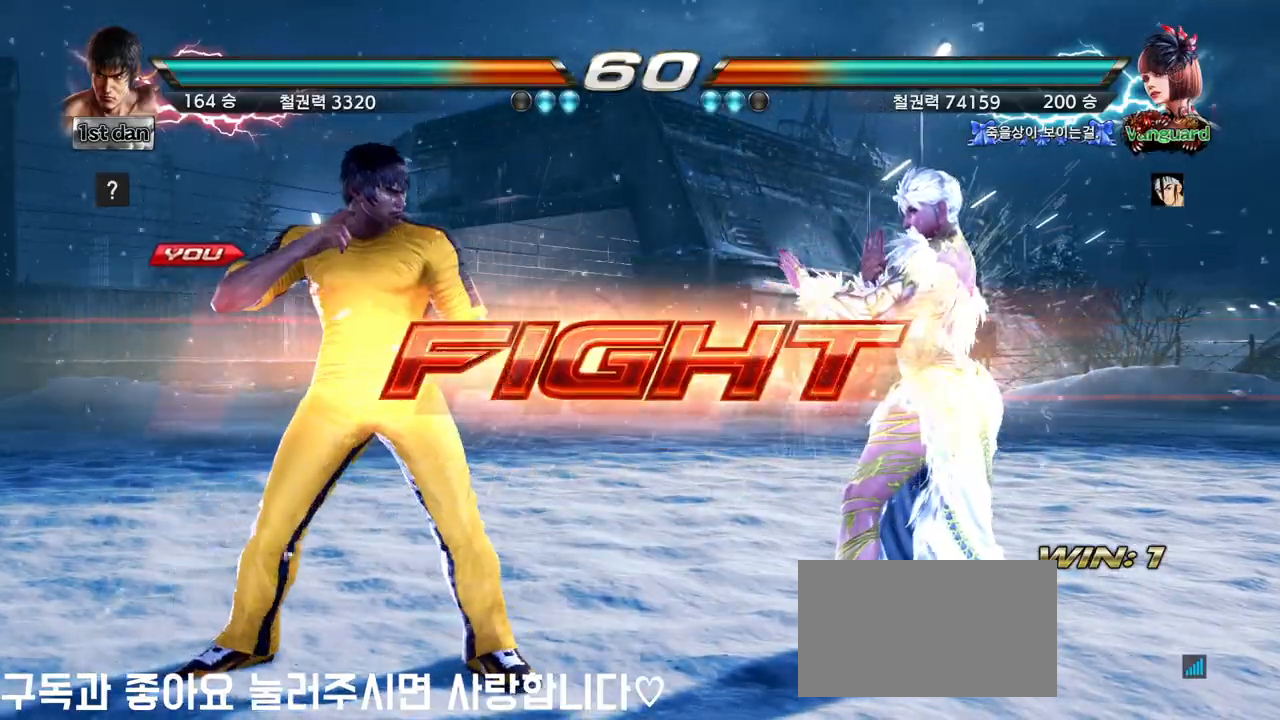
{"dt_ms": 1000, "buttons": ["SQUARE", "TRIANGLE"], "left_stick": "center", "events": [[850, "SQUARE", "down"], [950, "TRIANGLE", "down"]]}
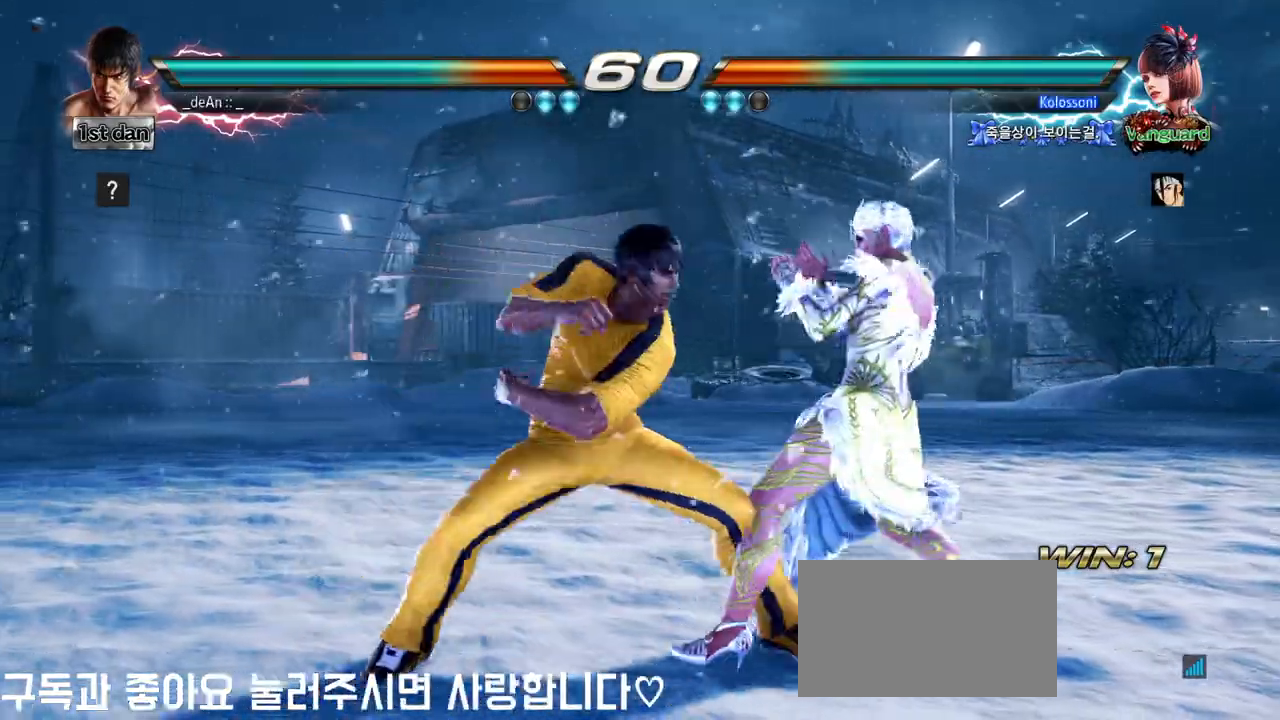
{"dt_ms": 500, "buttons": ["TRIANGLE"], "left_stick": "center", "events": [[17, "SQUARE", "up"], [17, "TRIANGLE", "up"], [483, "TRIANGLE", "down"]]}
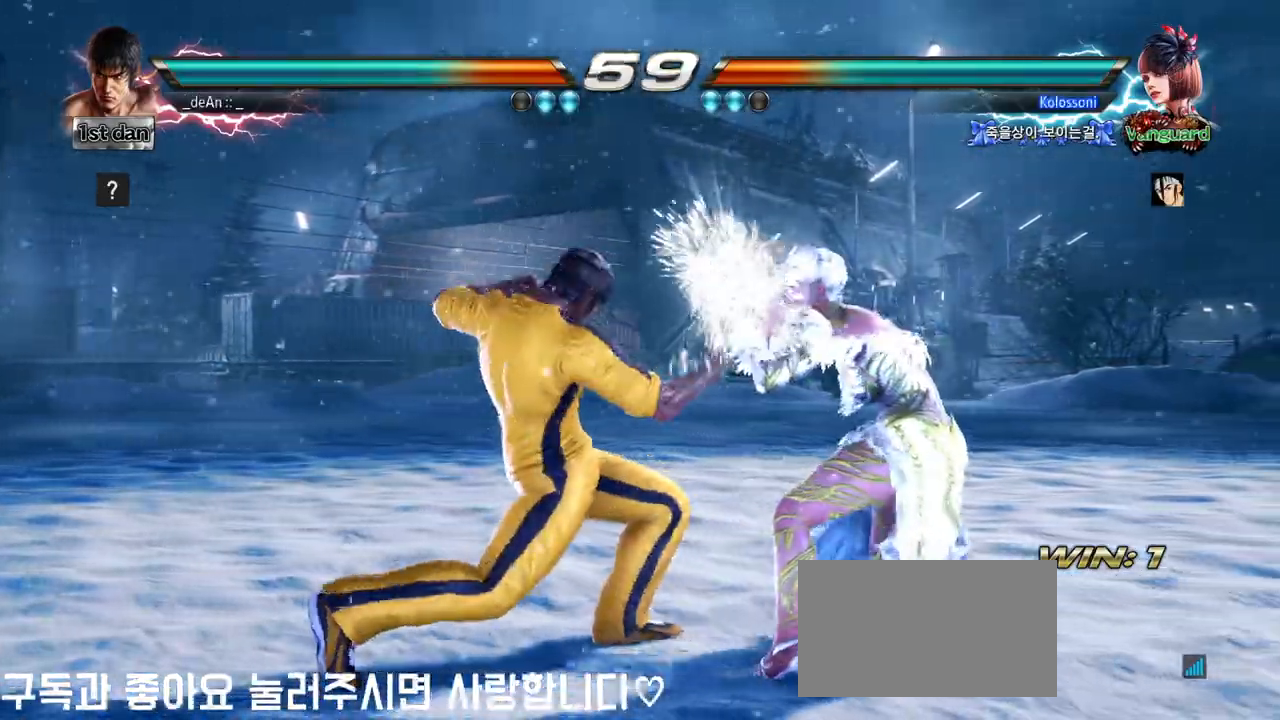
{"dt_ms": 500, "buttons": [], "left_stick": "center", "events": [[133, "TRIANGLE", "up"]]}
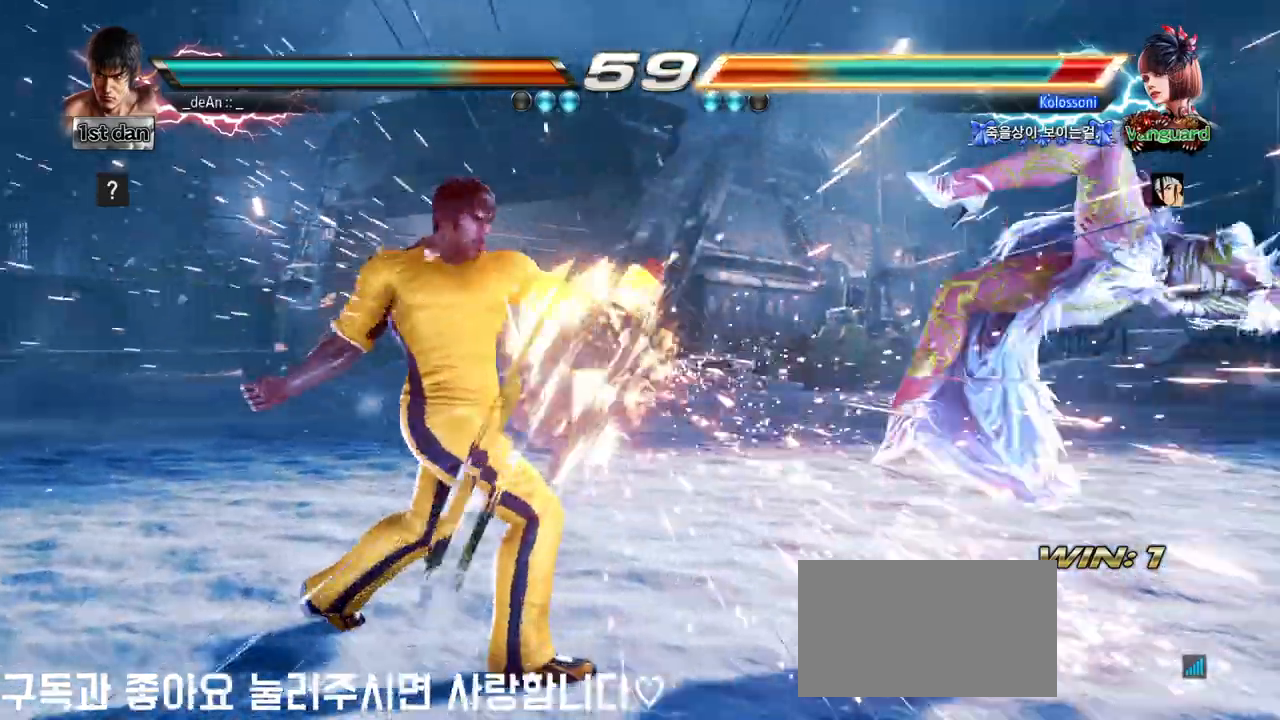
{"dt_ms": 500, "buttons": [], "left_stick": "center", "events": []}
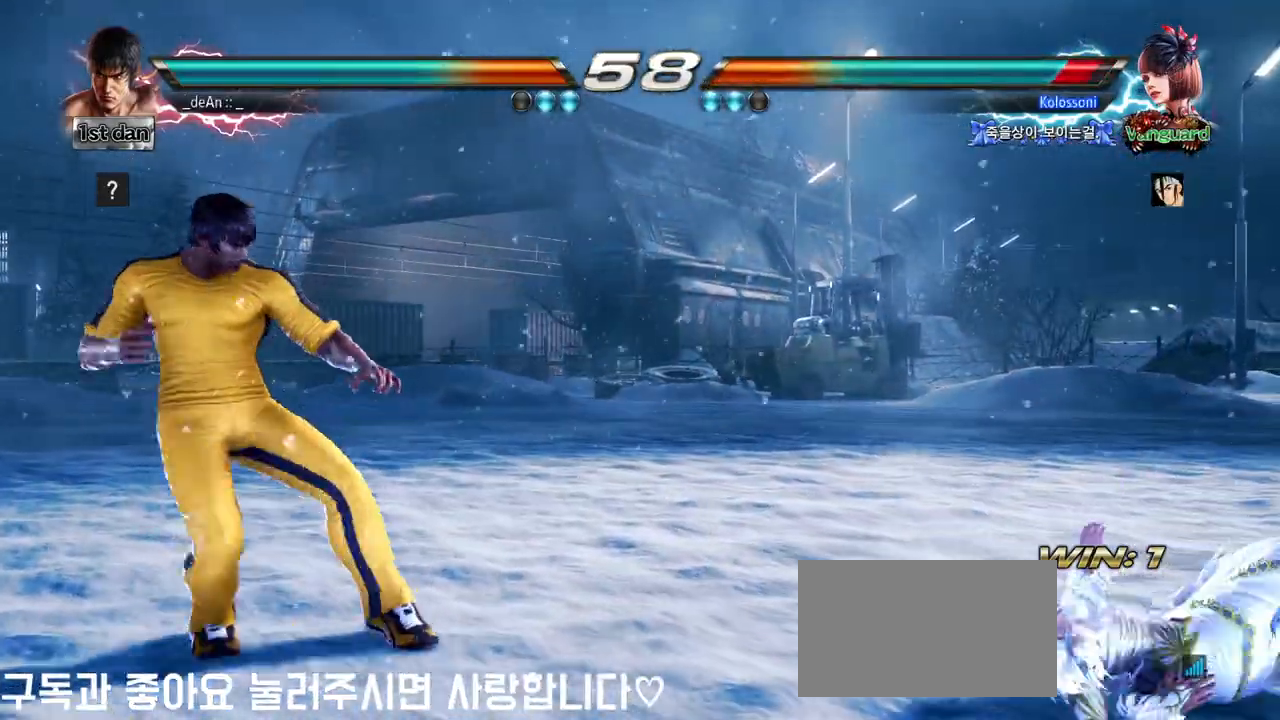
{"dt_ms": 500, "buttons": [], "left_stick": "right", "events": [[367, "left_stick", "right"], [450, "left_stick", "center"], [500, "left_stick", "right"]]}
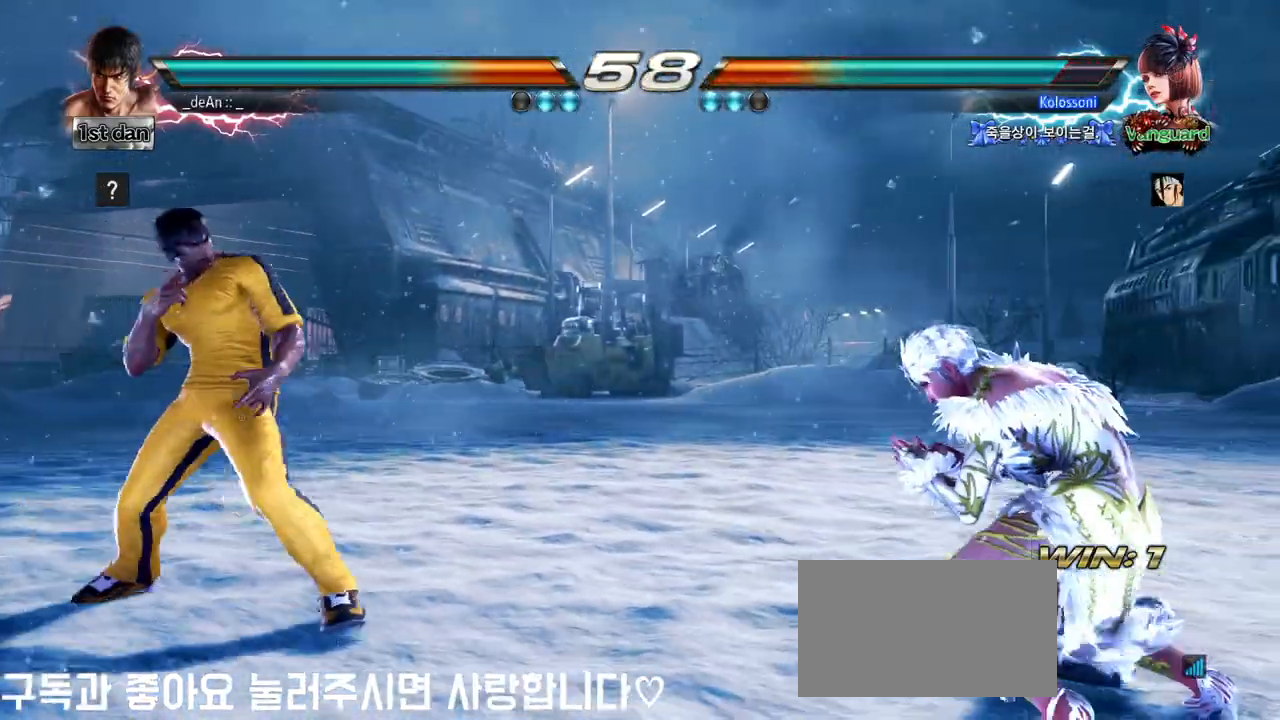
{"dt_ms": 1000, "buttons": [], "left_stick": "right"}
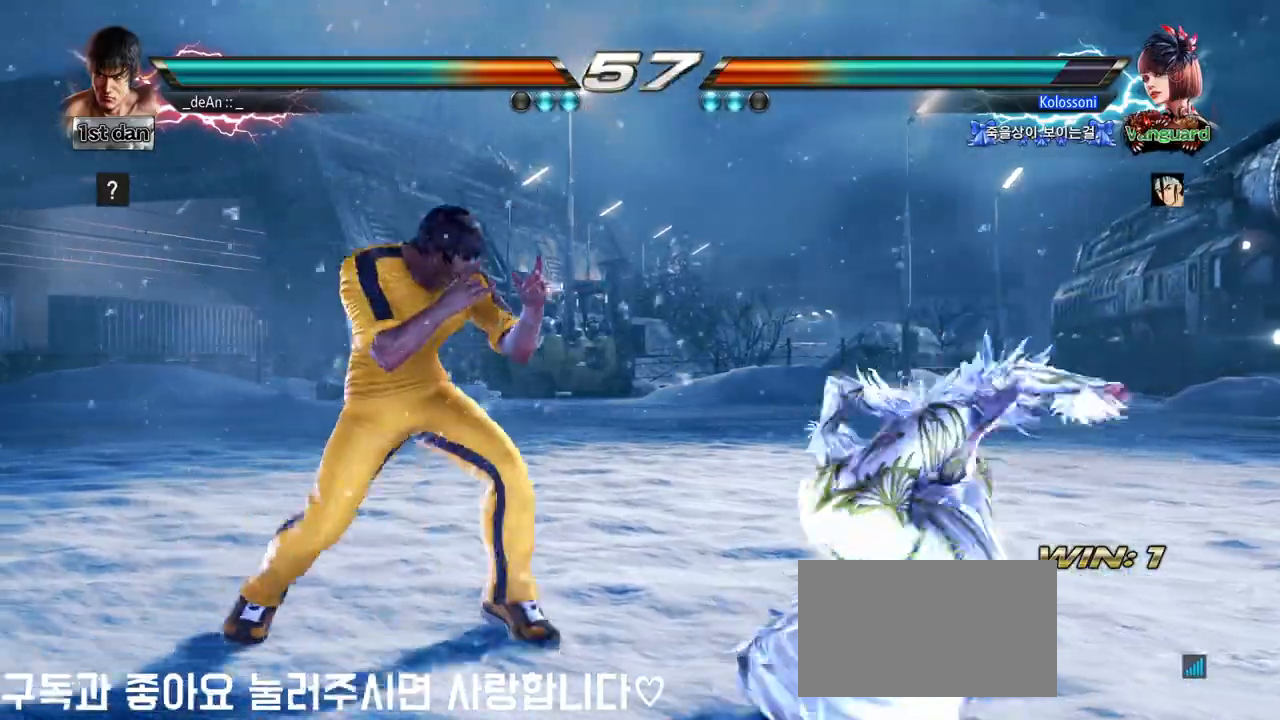
{"dt_ms": 500, "buttons": [], "left_stick": "left", "events": [[100, "SQUARE", "down"], [100, "left_stick", "center"], [283, "SQUARE", "up"], [317, "left_stick", "left"]]}
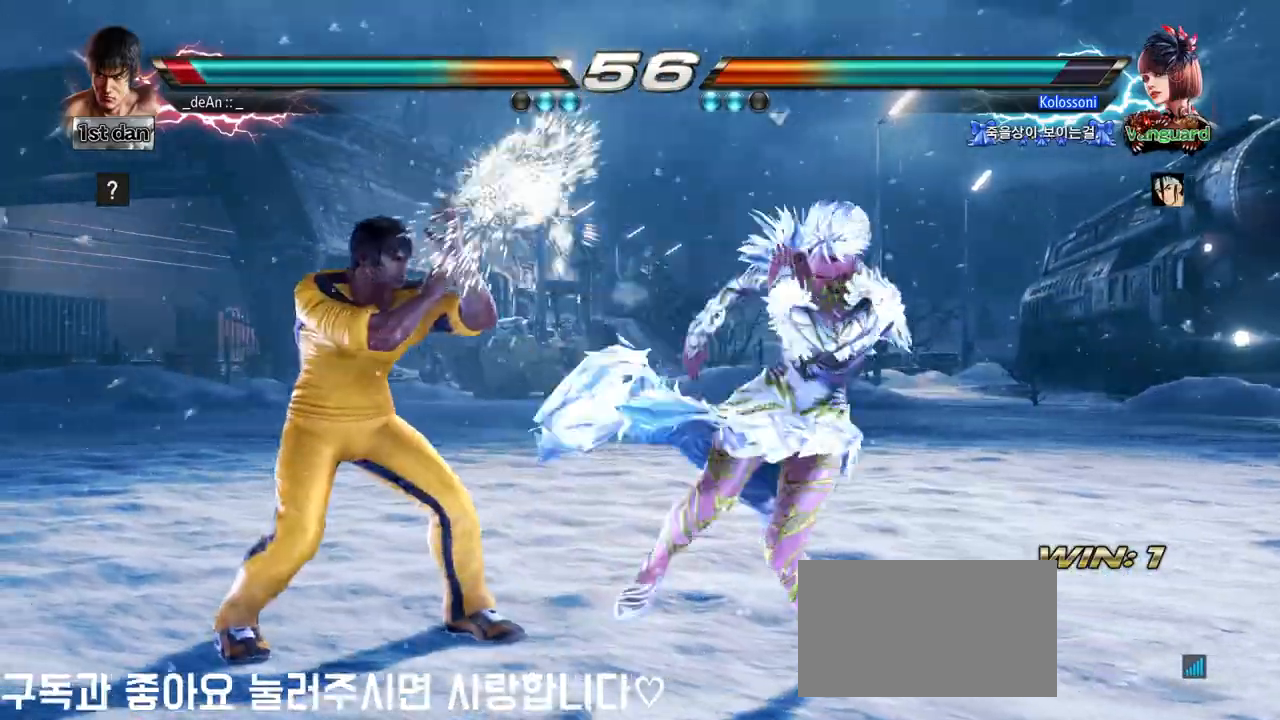
{"dt_ms": 500, "buttons": [], "left_stick": "left", "events": []}
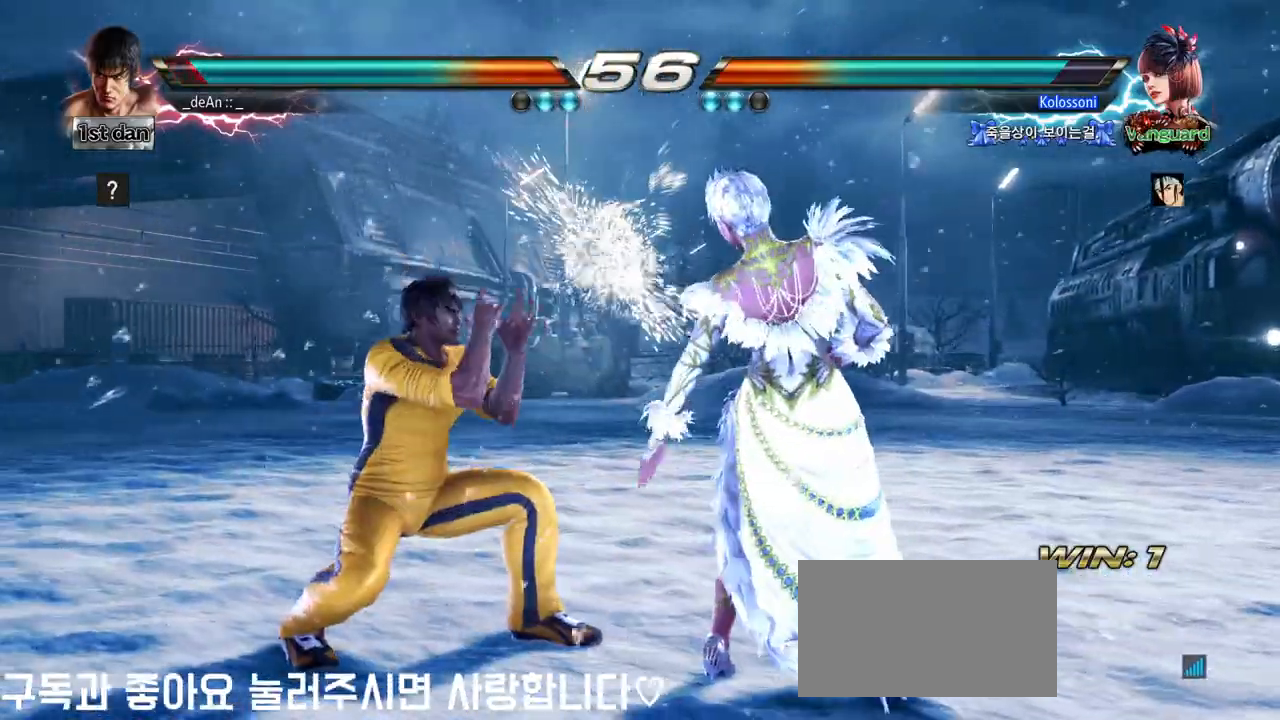
{"dt_ms": 500, "buttons": [], "left_stick": "center", "events": [[50, "left_stick", "center"], [267, "CIRCLE", "down"], [400, "CIRCLE", "up"]]}
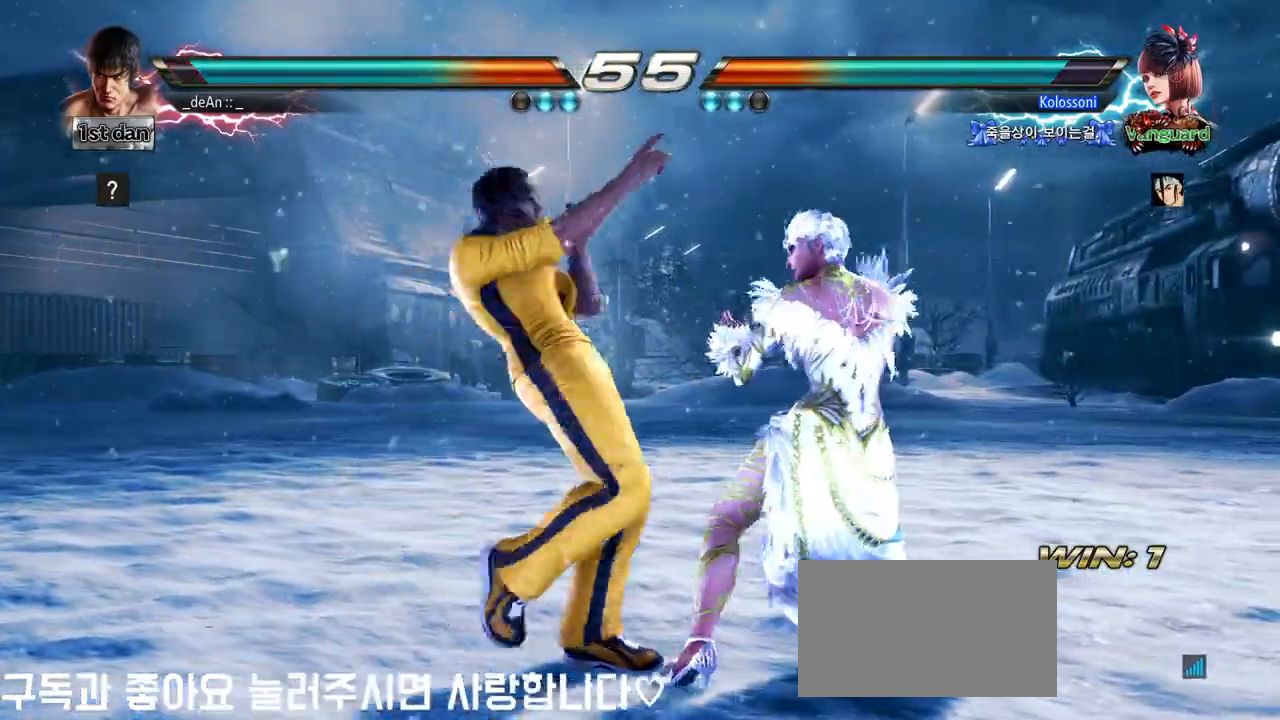
{"dt_ms": 500, "buttons": [], "left_stick": "center", "events": [[300, "left_stick", "down-left"], [350, "CIRCLE", "down"], [433, "CIRCLE", "up"], [500, "left_stick", "center"]]}